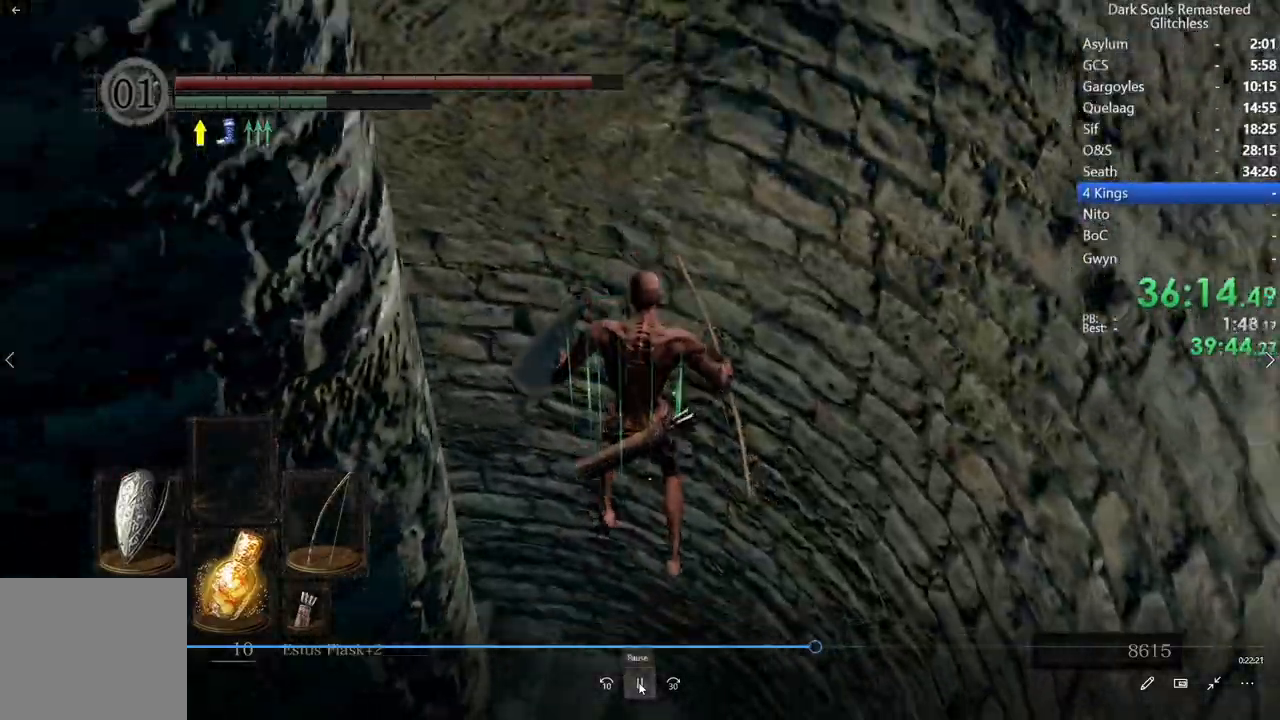
Gameplay with a controller (Xbox layout); each line is a JSON object with the inputs held at the frame after it. "events" lists button and stick changes between this image and that frame as [ms after this image, input, new state], when the widget could be followed in between. Not read: L3.
{"buttons": ["B"], "left_stick": "center", "right_stick": "center", "events": [[133, "B", "down"], [267, "B", "up"], [333, "right_stick", "center"], [350, "B", "down"], [417, "B", "up"], [450, "B", "down"]]}
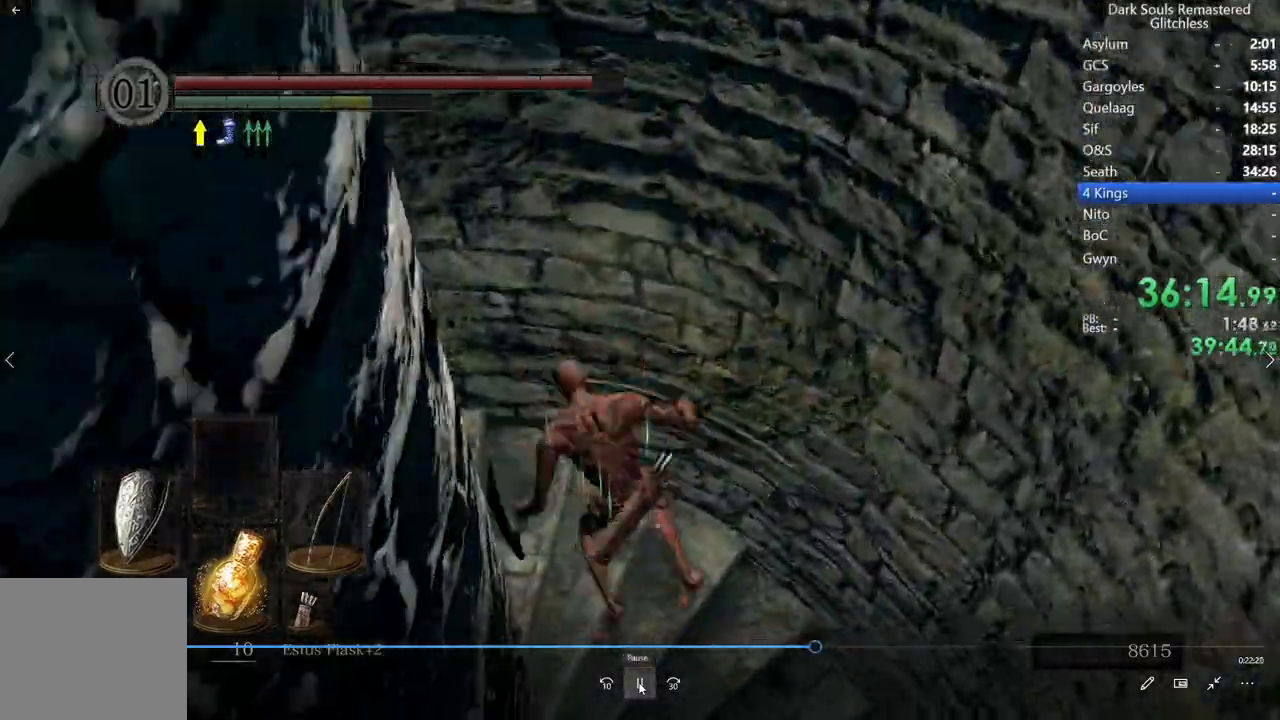
{"buttons": [], "left_stick": "center", "right_stick": "right", "events": [[33, "B", "up"], [217, "right_stick", "right"]]}
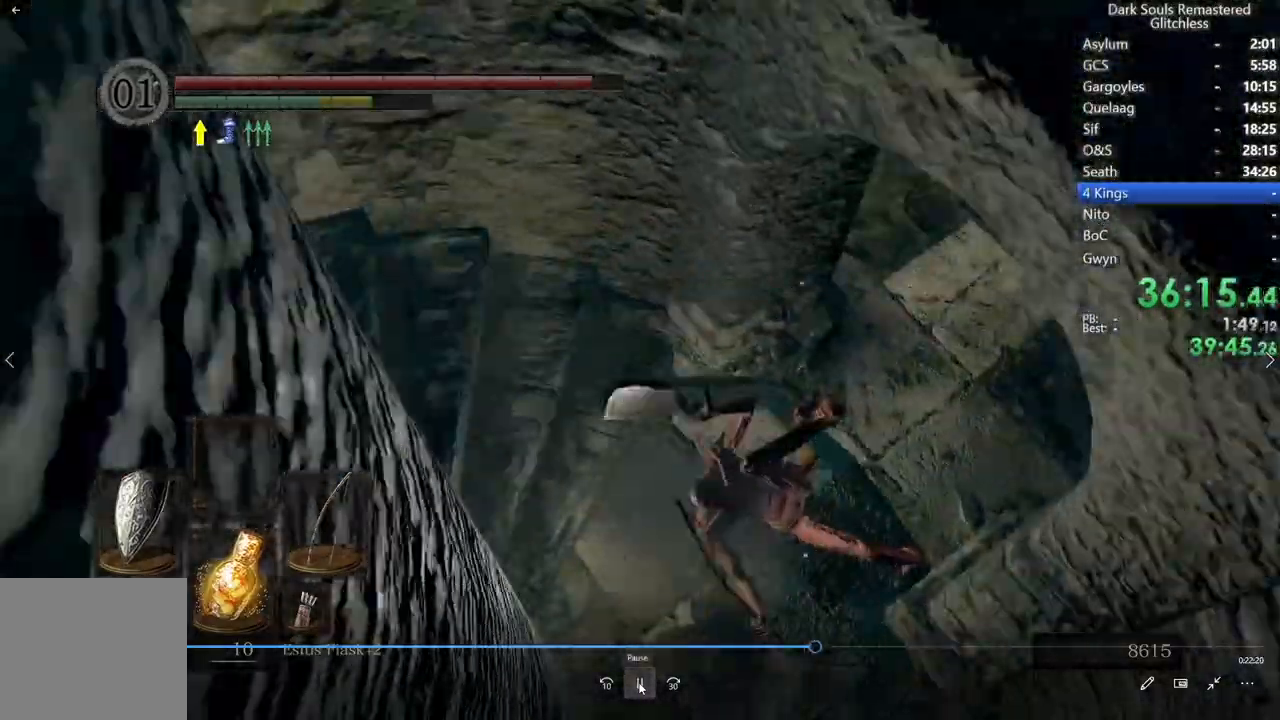
{"buttons": ["B", "R2"], "left_stick": "center", "right_stick": "up-right", "events": [[50, "right_stick", "up-right"], [133, "B", "down"], [267, "R2", "down"], [350, "right_stick", "right"], [383, "R2", "up"], [483, "right_stick", "up-right"], [500, "R2", "down"]]}
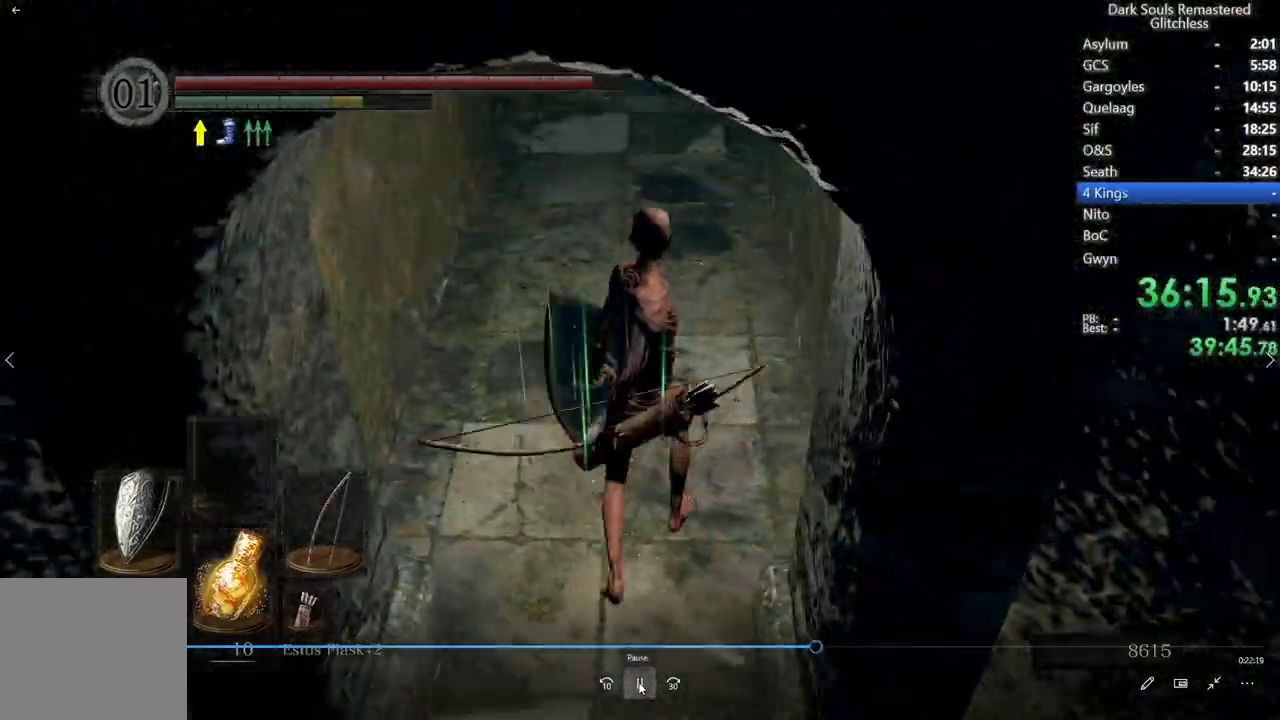
{"buttons": ["B"], "left_stick": "center", "right_stick": "center", "events": [[100, "R2", "up"], [200, "right_stick", "up"], [367, "right_stick", "center"]]}
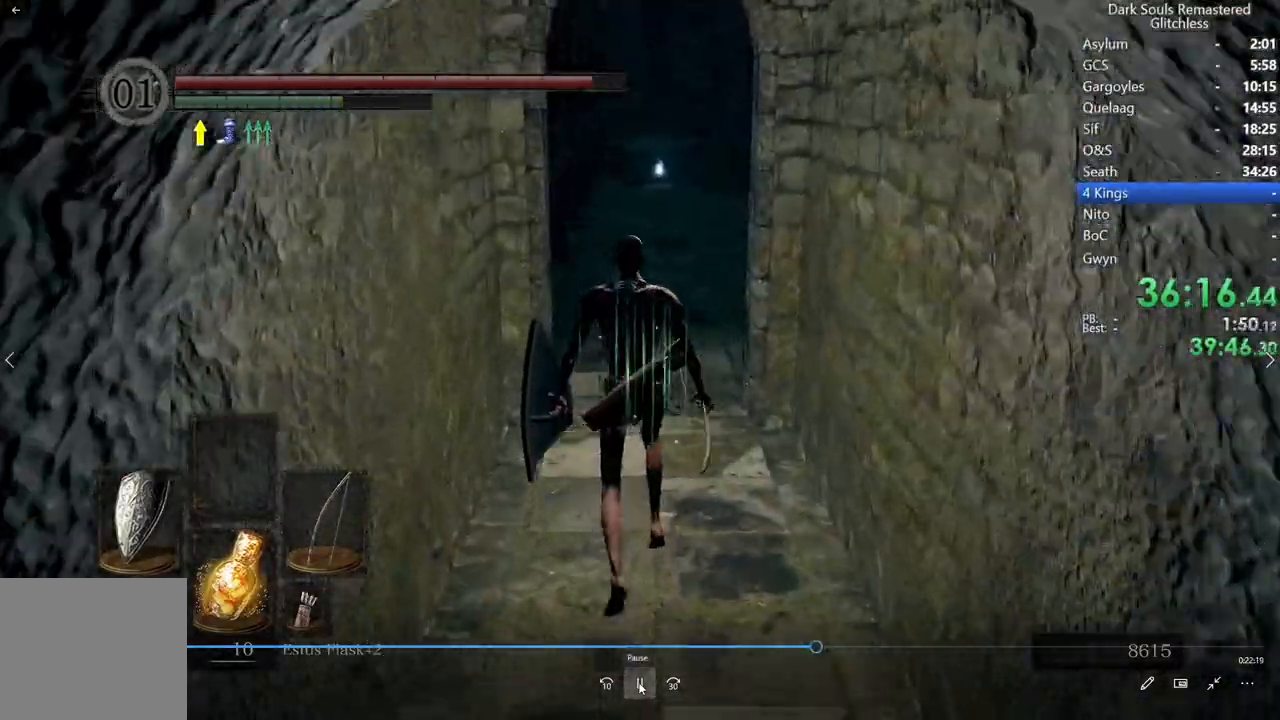
{"buttons": ["B"], "left_stick": "center", "right_stick": "right", "events": [[167, "right_stick", "right"]]}
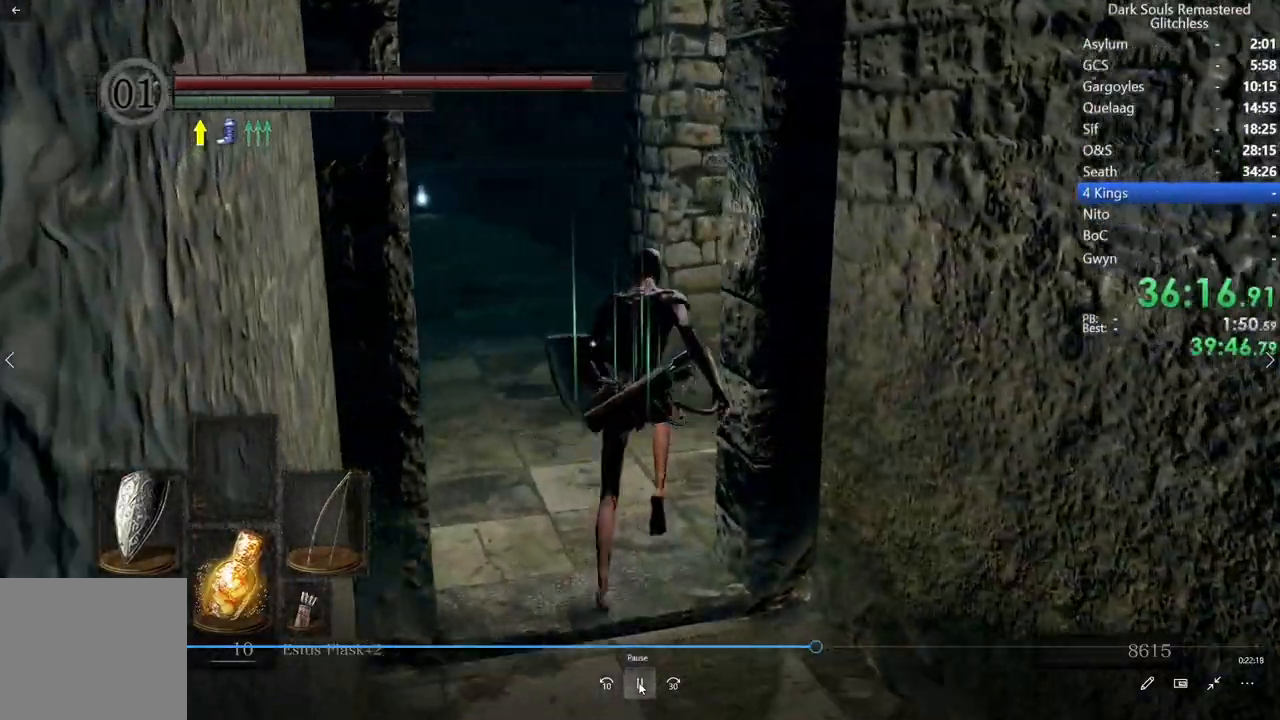
{"buttons": ["B", "L1"], "left_stick": "center", "right_stick": "right", "events": [[250, "L1", "down"]]}
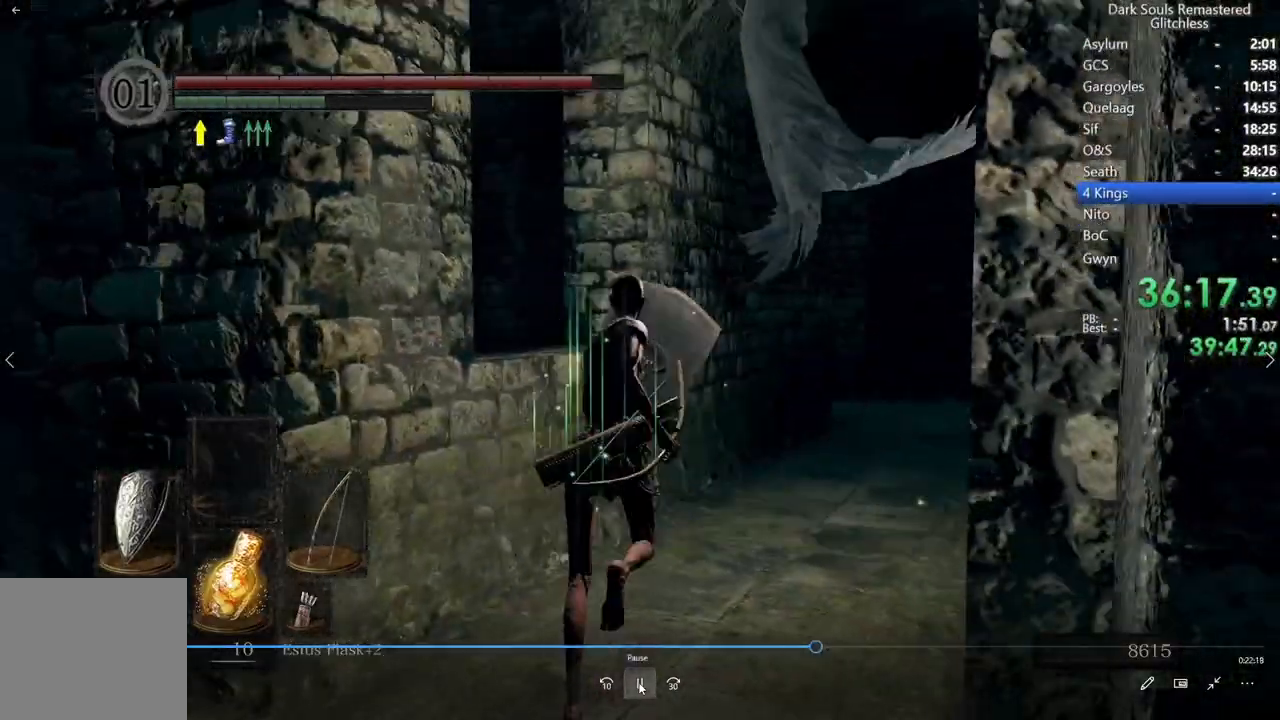
{"buttons": ["B", "L1"], "left_stick": "center", "right_stick": "down-right", "events": [[500, "right_stick", "down-right"]]}
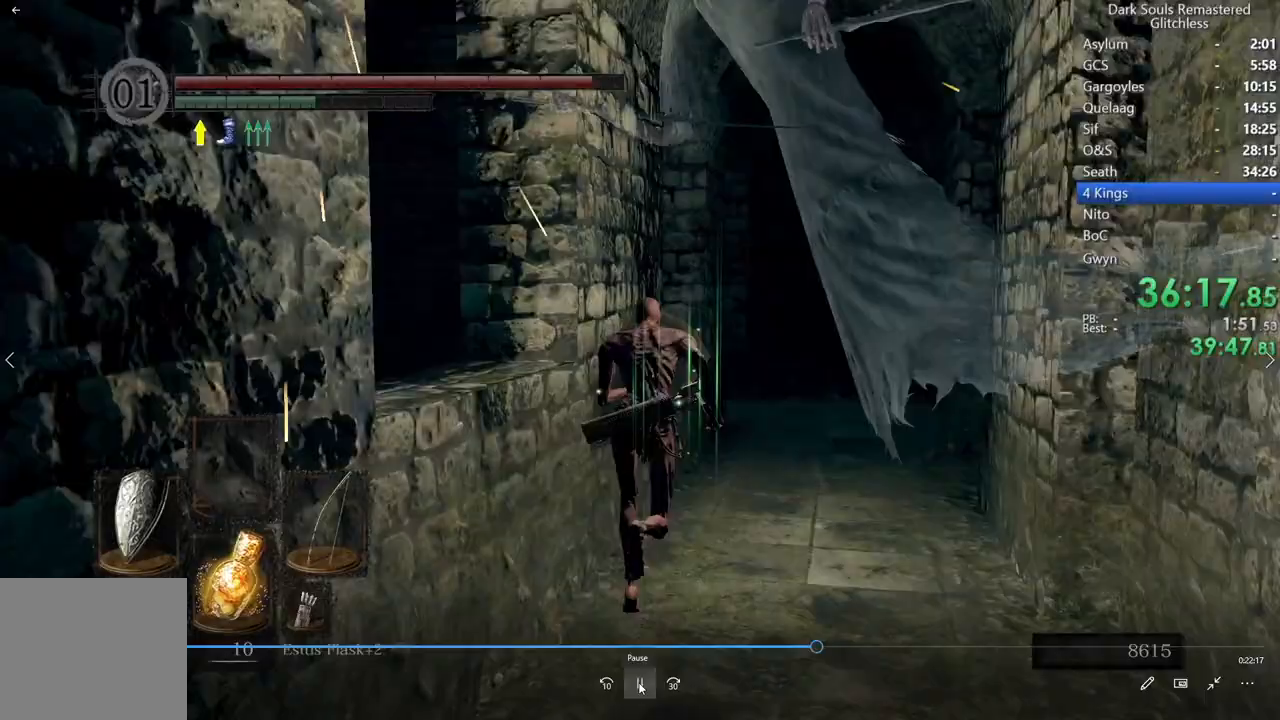
{"buttons": ["B"], "left_stick": "center", "right_stick": "down-right", "events": [[283, "right_stick", "center"], [350, "L1", "up"], [400, "right_stick", "down-right"]]}
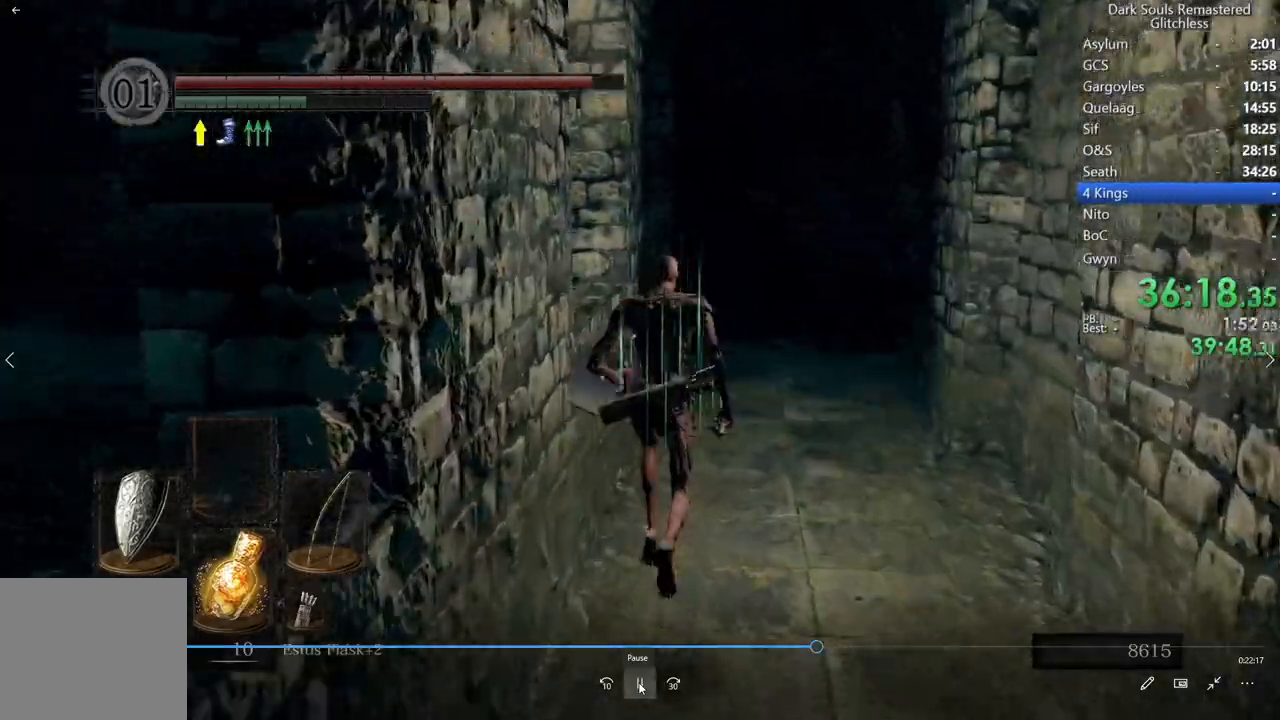
{"buttons": ["B"], "left_stick": "center", "right_stick": "center", "events": [[100, "right_stick", "center"], [400, "right_stick", "down"], [450, "right_stick", "center"]]}
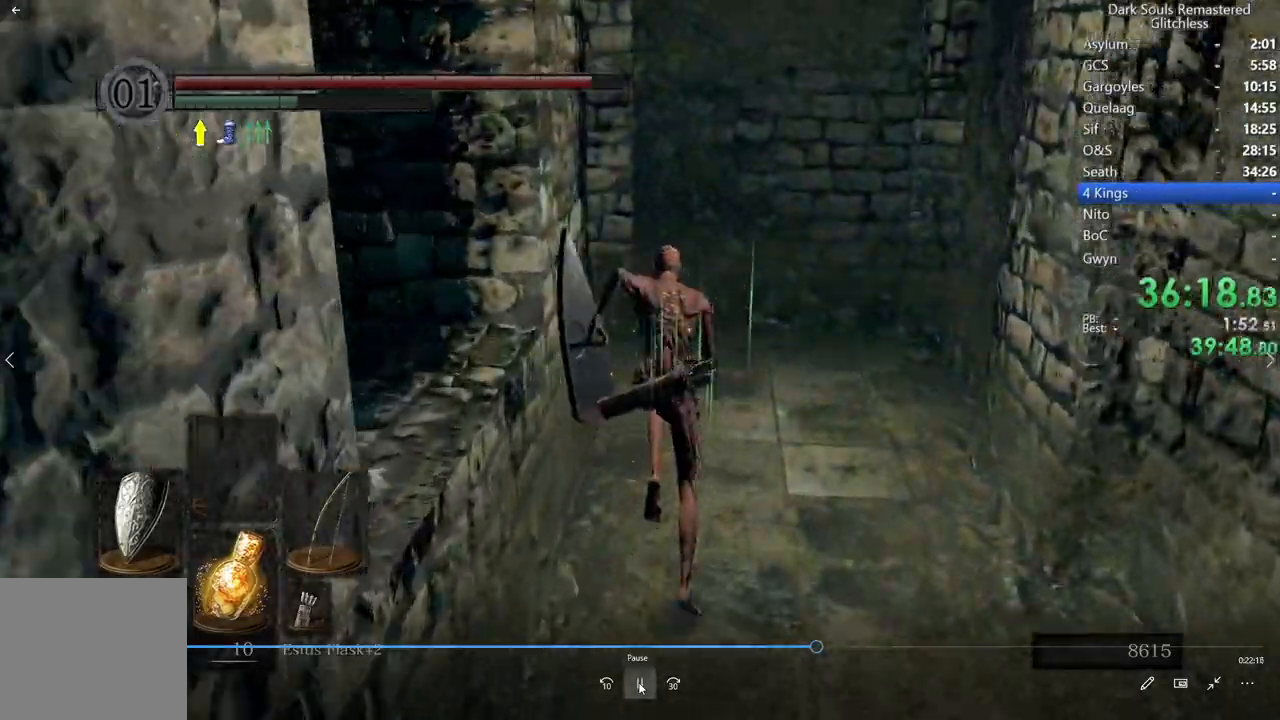
{"buttons": ["B"], "left_stick": "center", "right_stick": "down-left", "events": [[200, "right_stick", "down-left"]]}
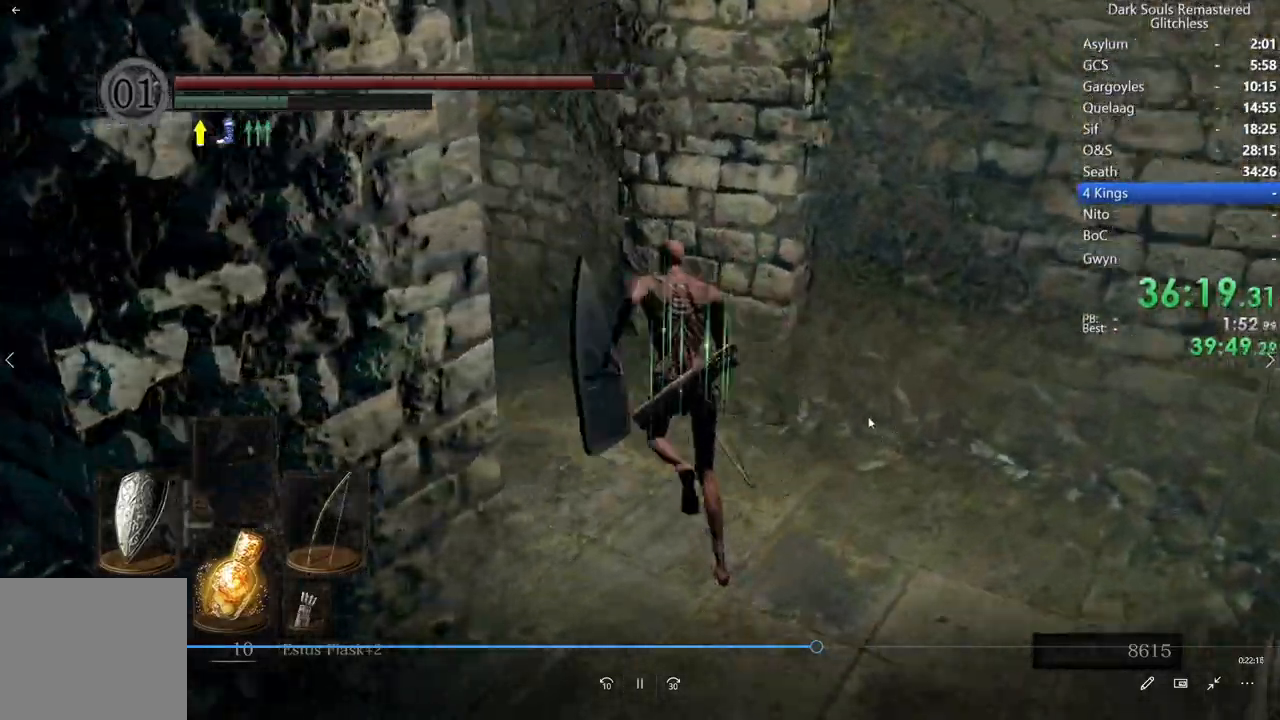
{"buttons": ["B"], "left_stick": "center", "right_stick": "center", "events": [[200, "right_stick", "center"]]}
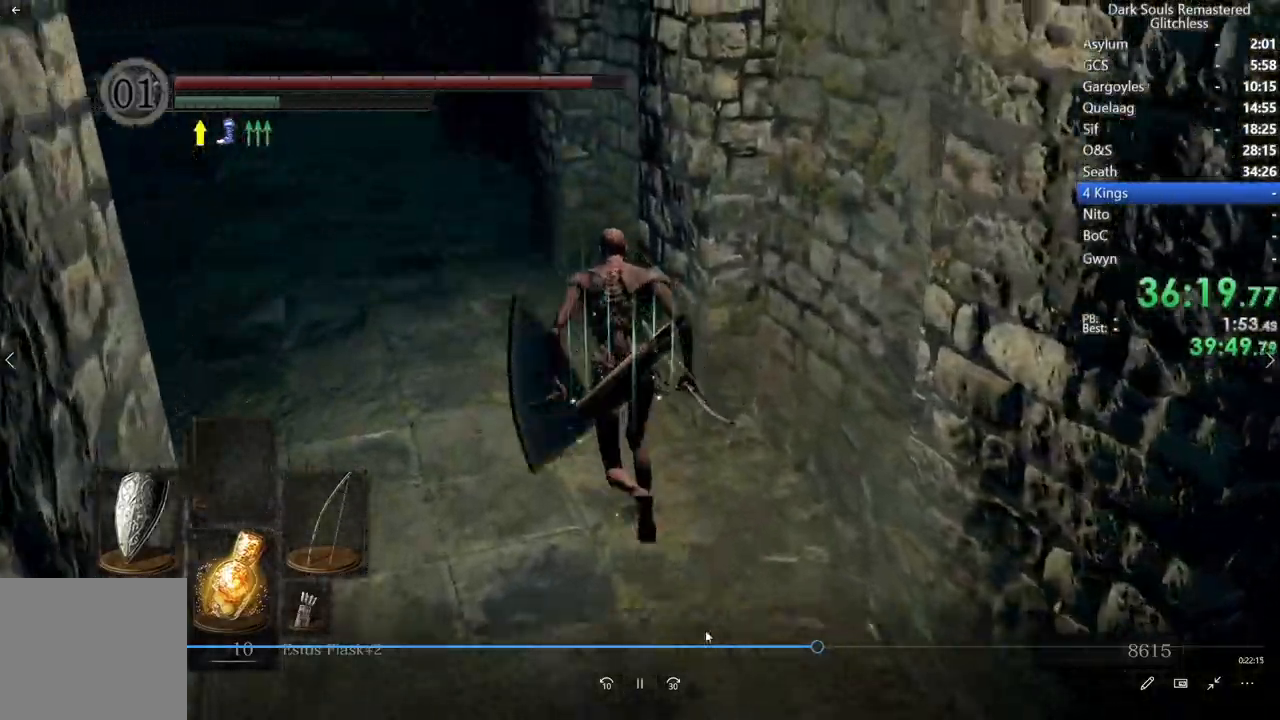
{"buttons": ["B"], "left_stick": "center", "right_stick": "center", "events": []}
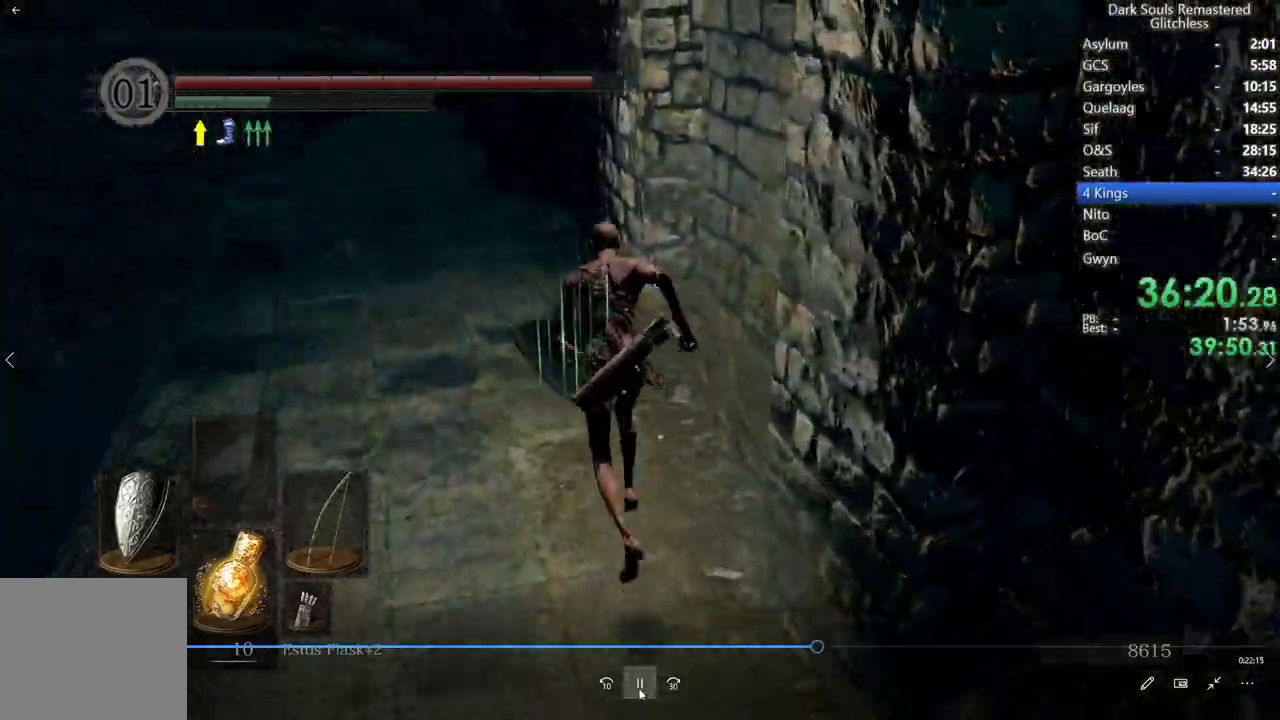
{"buttons": ["B"], "left_stick": "center", "right_stick": "center", "events": []}
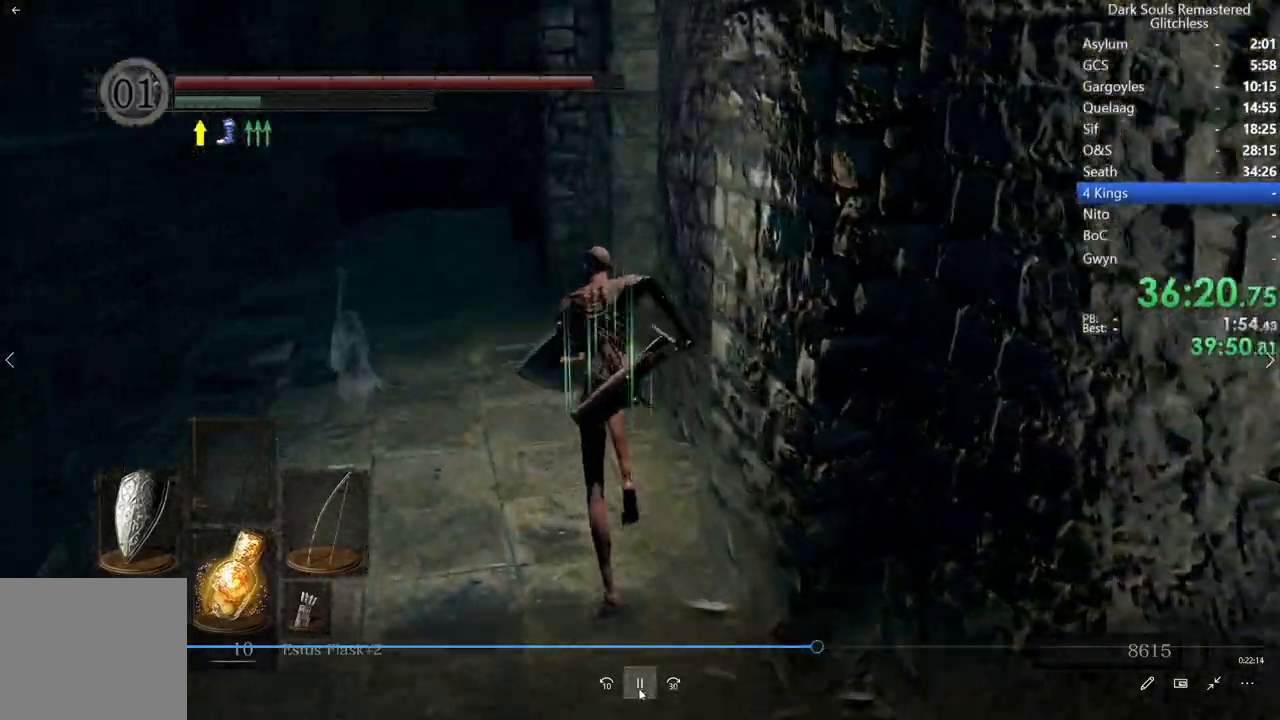
{"buttons": ["B"], "left_stick": "center", "right_stick": "down-right", "events": [[400, "right_stick", "down-right"]]}
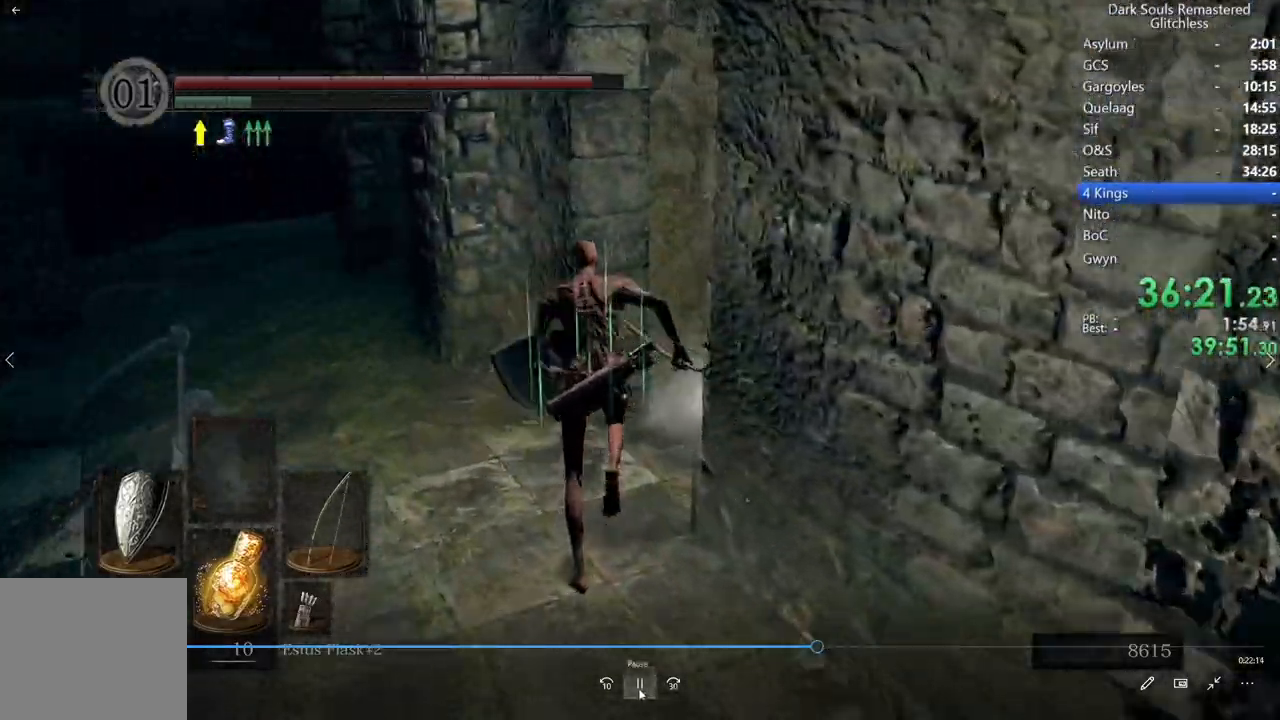
{"buttons": [], "left_stick": "center", "right_stick": "center", "events": [[83, "right_stick", "center"], [133, "A", "down"], [250, "A", "up"], [317, "A", "down"], [433, "A", "up"], [467, "B", "up"]]}
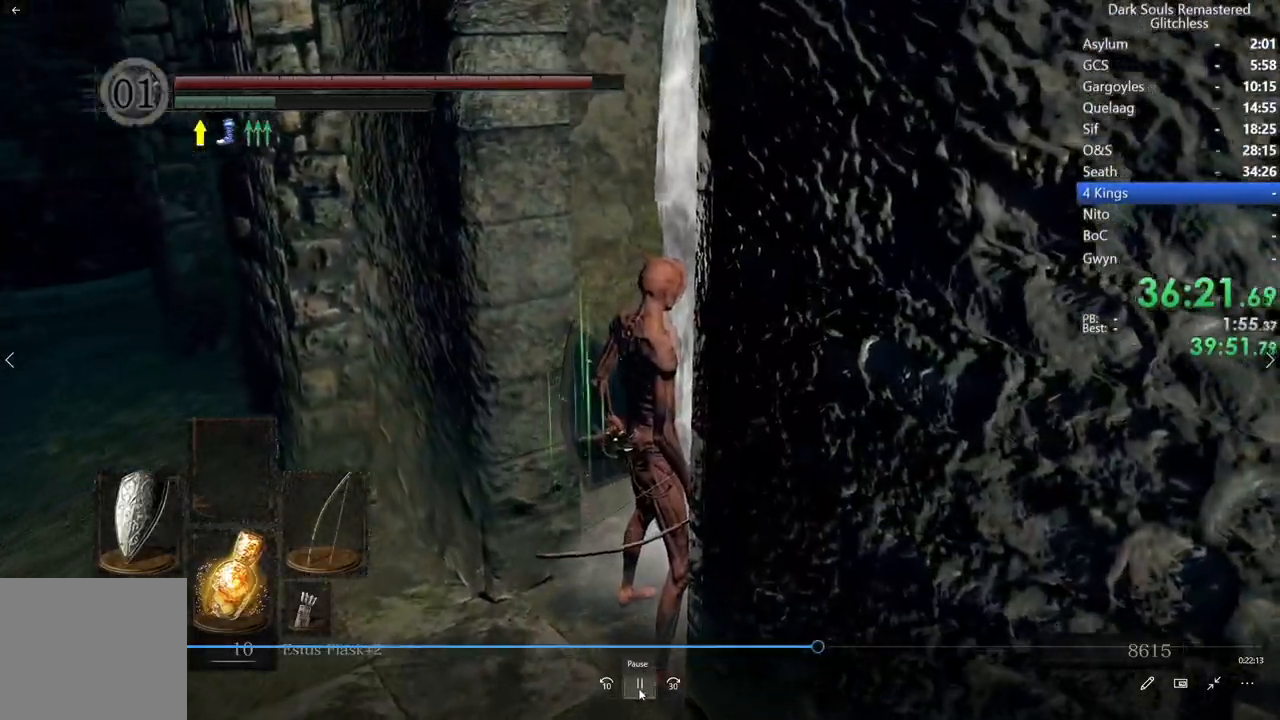
{"buttons": [], "left_stick": "center", "right_stick": "right", "events": [[117, "right_stick", "right"]]}
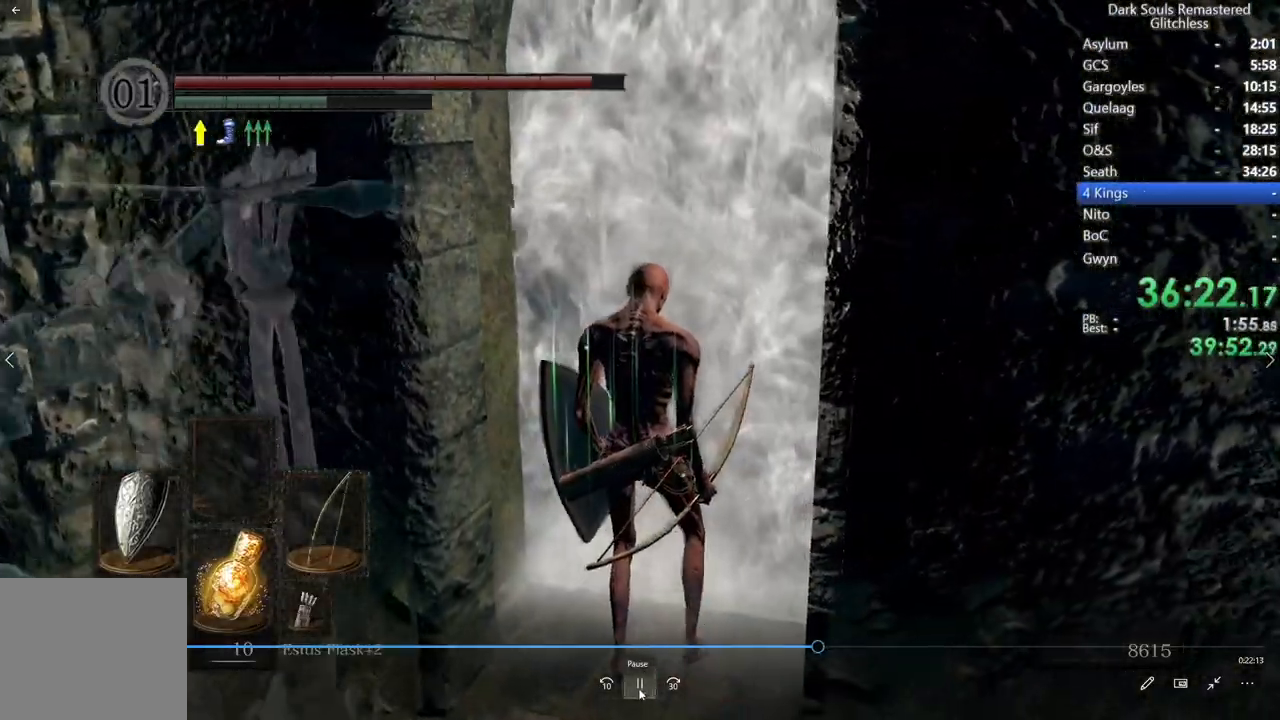
{"buttons": ["B", "L1"], "left_stick": "center", "right_stick": "center", "events": [[133, "right_stick", "center"], [500, "B", "down"], [500, "L1", "down"]]}
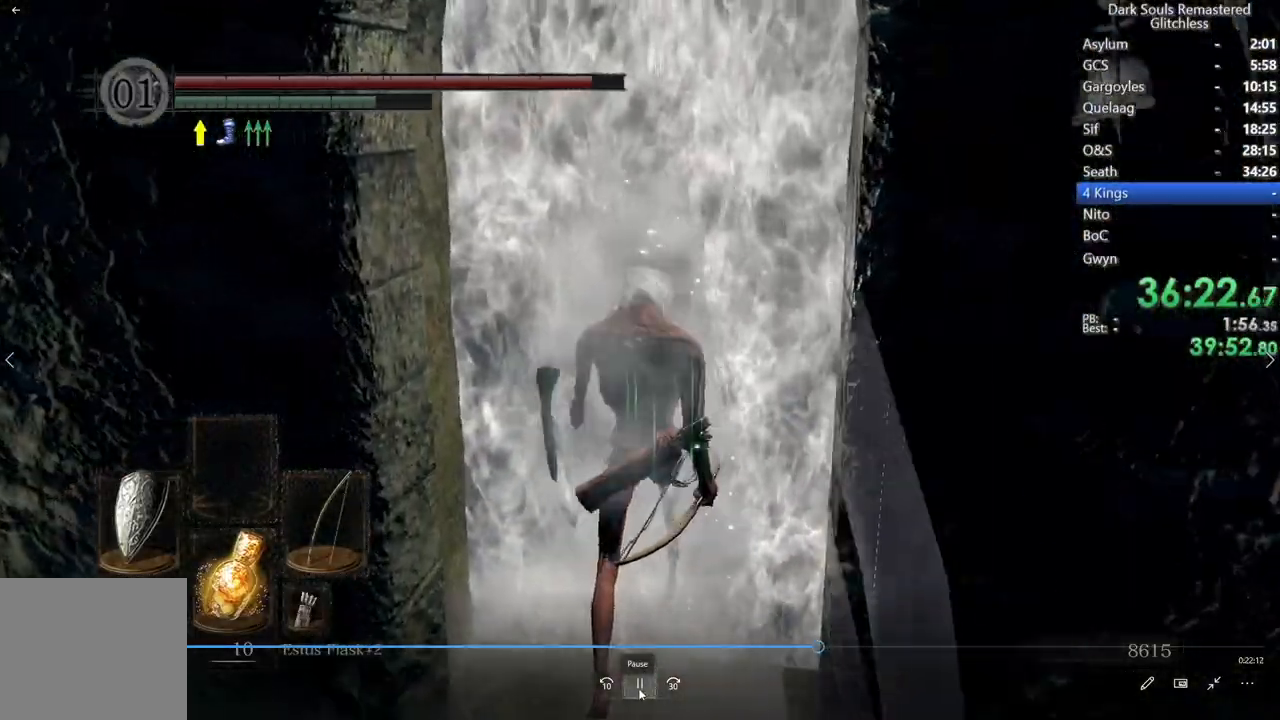
{"buttons": ["B", "L1"], "left_stick": "center", "right_stick": "center", "events": [[283, "right_stick", "down"], [467, "right_stick", "center"]]}
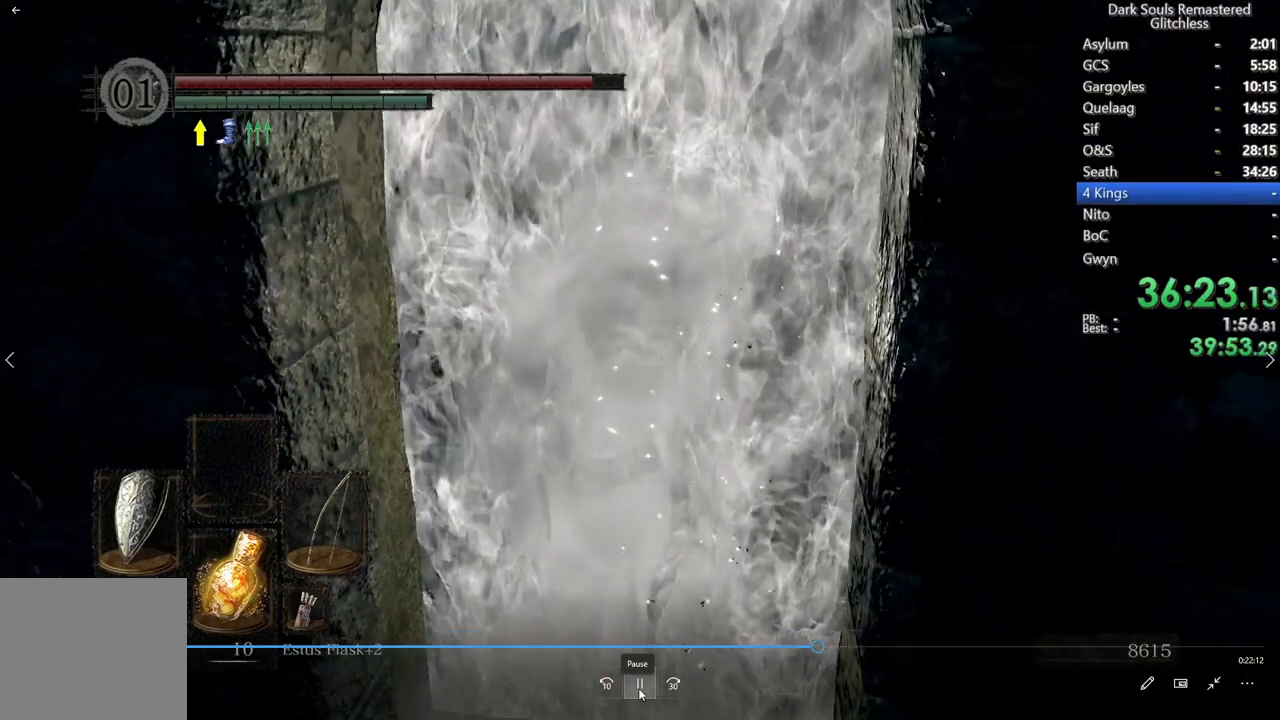
{"buttons": ["B", "L1"], "left_stick": "center", "right_stick": "down", "events": [[167, "right_stick", "down"]]}
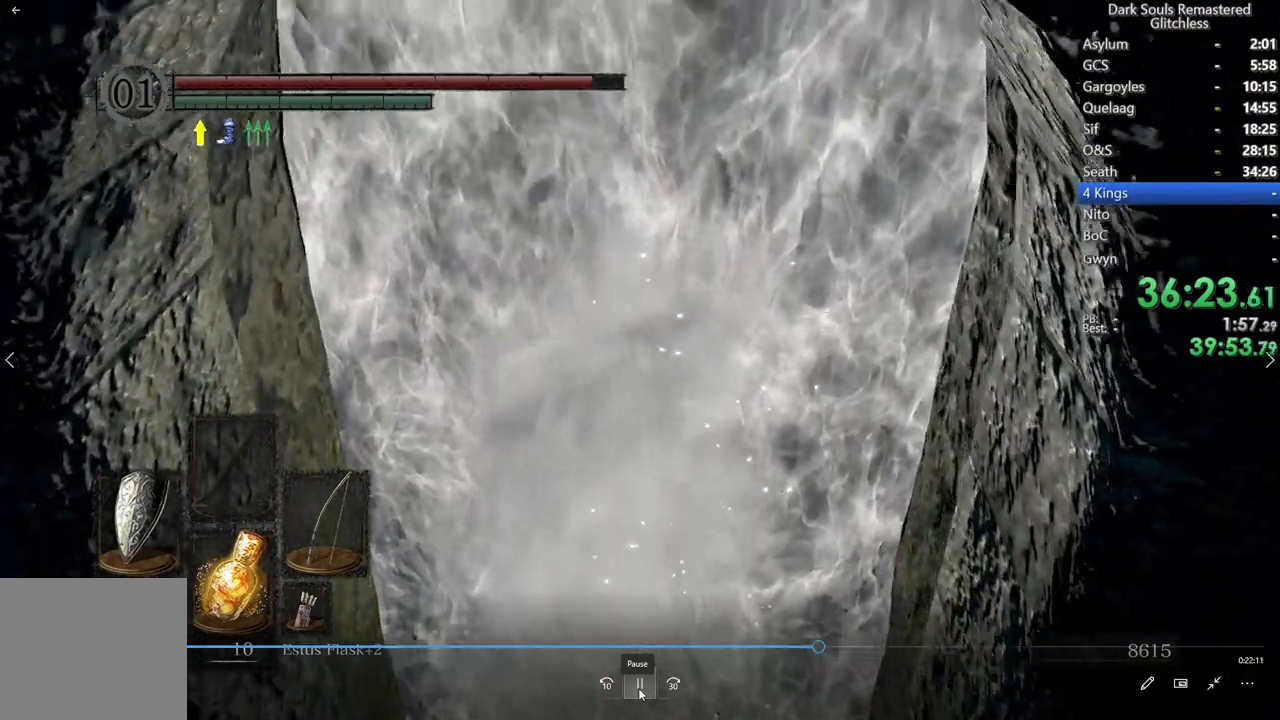
{"buttons": ["B", "L1"], "left_stick": "center", "right_stick": "center"}
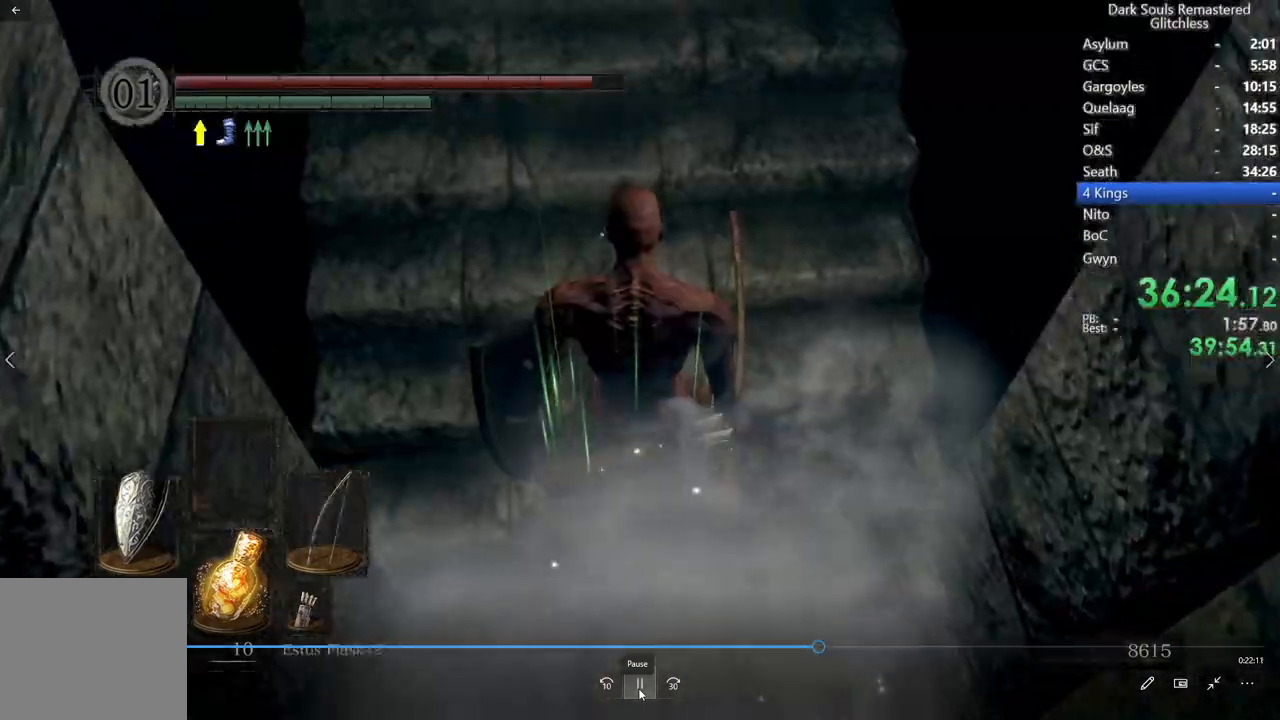
{"buttons": ["B"], "left_stick": "center", "right_stick": "center", "events": [[367, "L1", "up"]]}
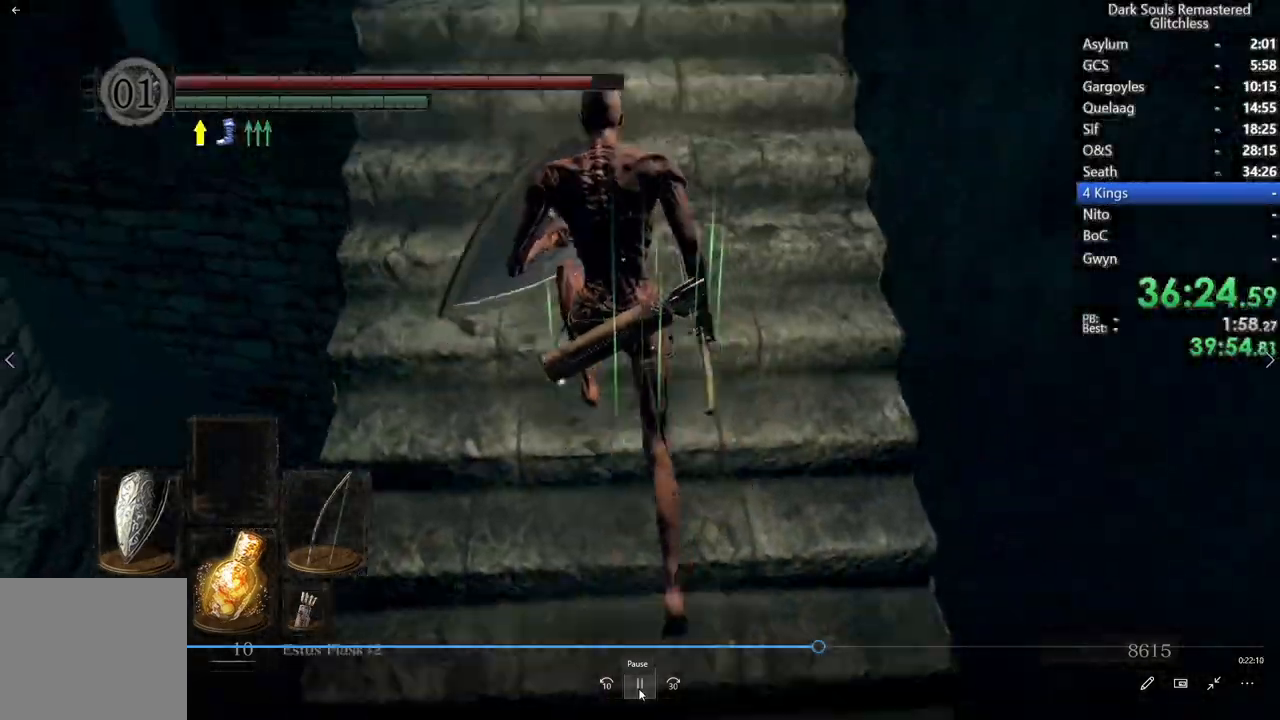
{"buttons": ["B"], "left_stick": "center", "right_stick": "center", "events": [[200, "Y", "down"], [300, "Y", "up"]]}